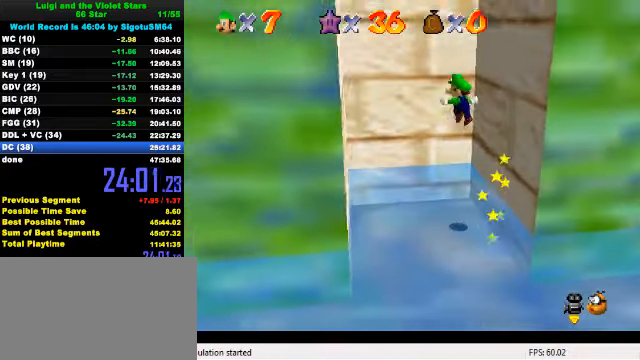
Gameplay with keyboard; each line is a JSON object with the keys held at the frame after it. "events" lists presses ("down") and releases ("up") of "a", "c", "ctrl", "d", "down", "left", "return", "right", "s", "shift", "up", "w", "x" and "y" between this image and that frame as [ms after this image, input, new state], when the widget could be followed in between. No other keys are recorded. Mouse input is not recorded.
{"keys": ["right", "shift"], "events": [[333, "shift", "up"], [400, "right", "down"], [433, "down", "up"], [467, "left", "up"], [467, "shift", "down"]]}
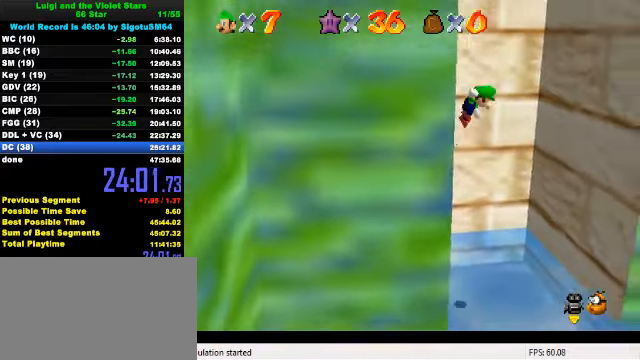
{"keys": ["right"], "events": [[200, "down", "down"], [467, "down", "up"], [467, "shift", "up"]]}
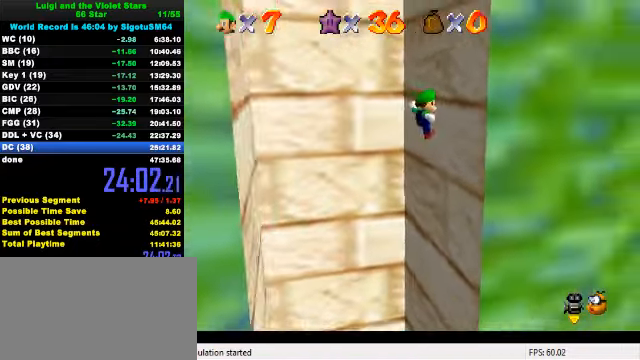
{"keys": ["down", "left", "shift"], "events": [[33, "left", "down"], [67, "shift", "down"], [100, "right", "up"], [133, "down", "down"]]}
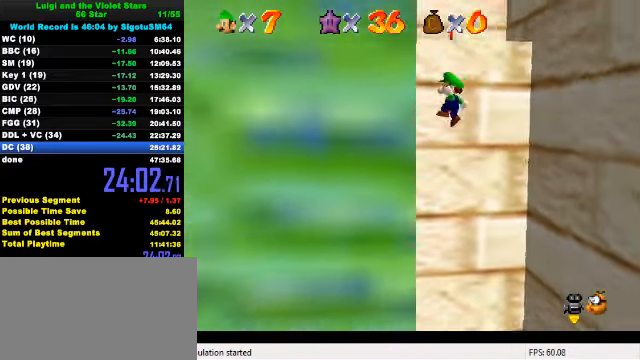
{"keys": ["left", "shift", "up"], "events": [[167, "down", "up"], [167, "shift", "up"], [233, "shift", "down"], [300, "up", "down"], [367, "up", "up"], [400, "up", "down"]]}
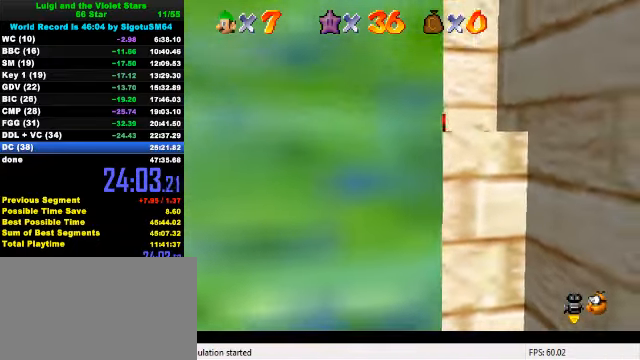
{"keys": [], "events": [[67, "shift", "up"], [467, "left", "up"], [467, "up", "up"]]}
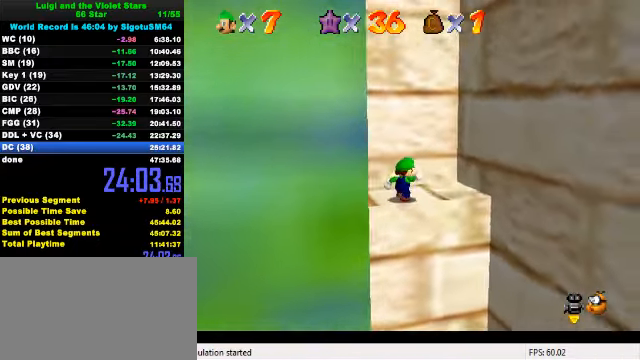
{"keys": [], "events": []}
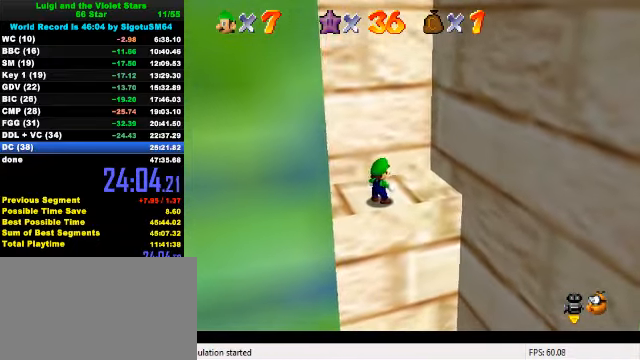
{"keys": [], "events": []}
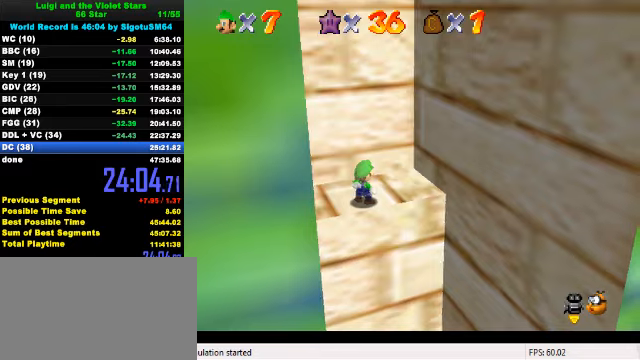
{"keys": [], "events": []}
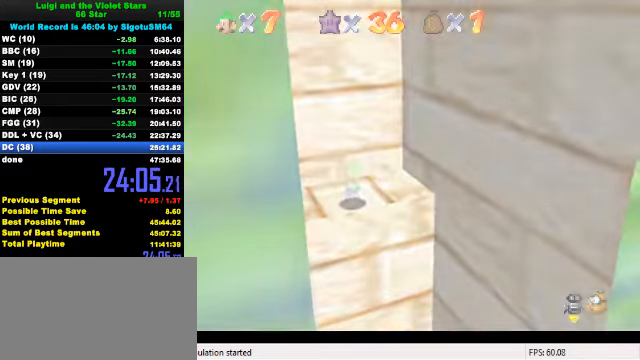
{"keys": [], "events": []}
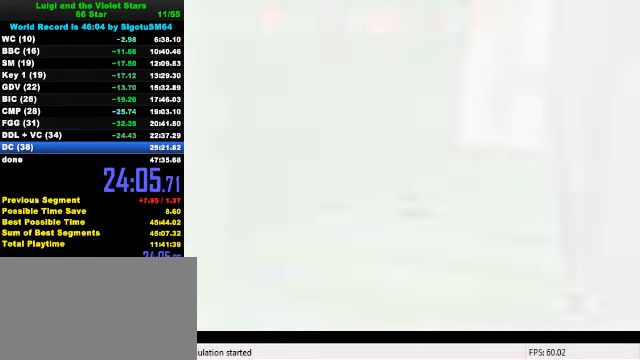
{"keys": ["down"], "events": [[33, "right", "down"], [66, "down", "down"], [400, "a", "down"], [400, "right", "up"], [500, "a", "up"]]}
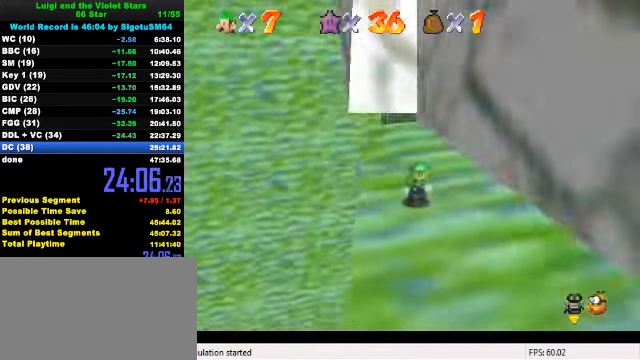
{"keys": ["down", "right"], "events": [[33, "right", "down"]]}
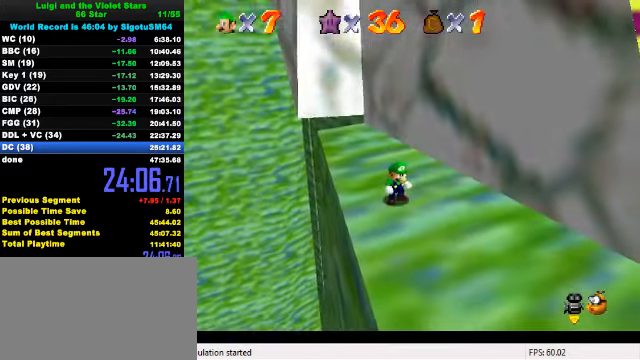
{"keys": ["down", "right"], "events": [[166, "shift", "down"], [500, "shift", "up"]]}
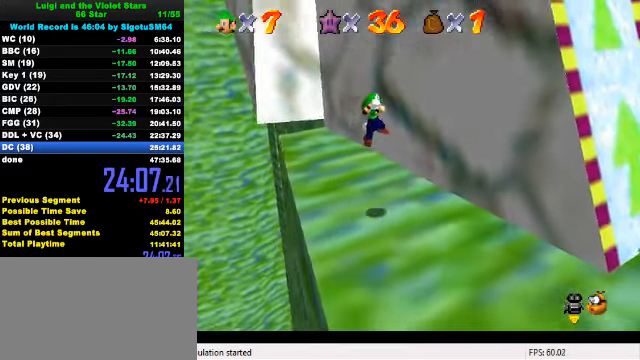
{"keys": ["down", "right"], "events": [[33, "ctrl", "down"], [233, "ctrl", "up"]]}
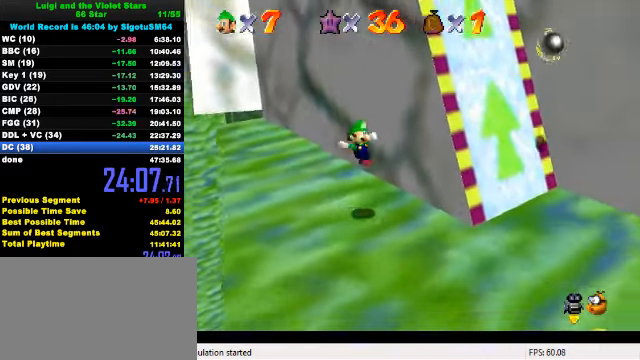
{"keys": ["right", "up"], "events": [[300, "down", "up"], [500, "up", "down"]]}
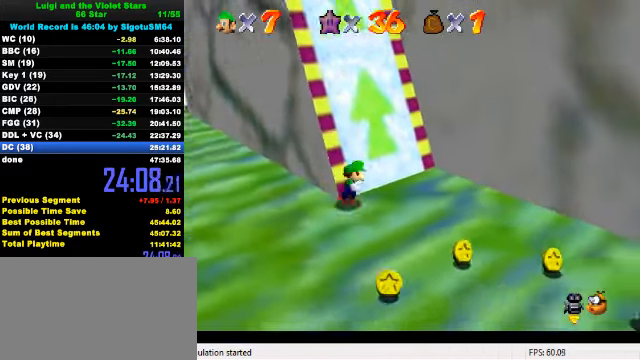
{"keys": ["ctrl", "shift", "up"], "events": [[133, "right", "up"], [366, "ctrl", "down"], [400, "shift", "down"]]}
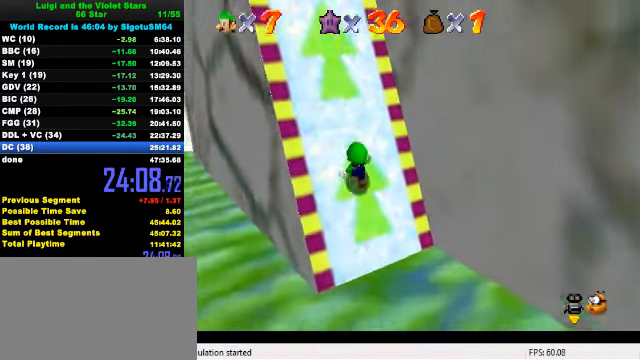
{"keys": ["left", "up"], "events": [[66, "ctrl", "up"], [66, "shift", "up"], [266, "c", "down"], [266, "left", "down"], [300, "s", "down"], [400, "c", "up"], [433, "s", "up"]]}
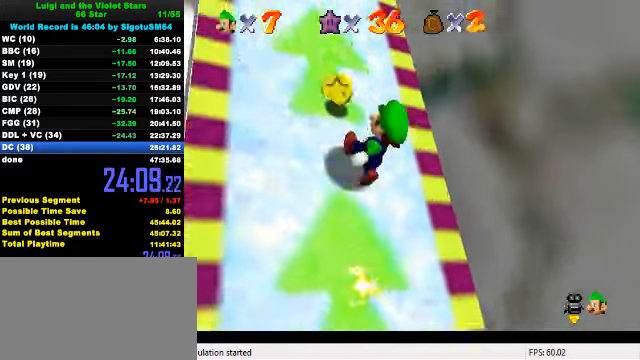
{"keys": ["left", "up"], "events": [[200, "left", "up"], [333, "left", "down"]]}
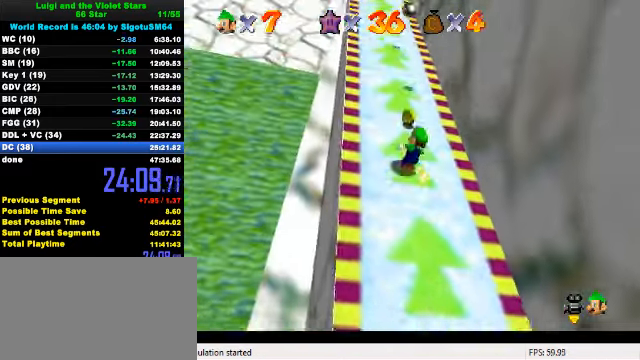
{"keys": ["up"], "events": [[33, "left", "up"], [333, "left", "down"], [433, "left", "up"]]}
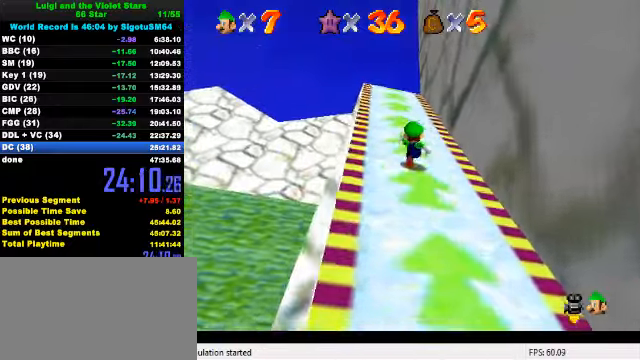
{"keys": ["up"], "events": [[366, "w", "down"], [466, "w", "up"]]}
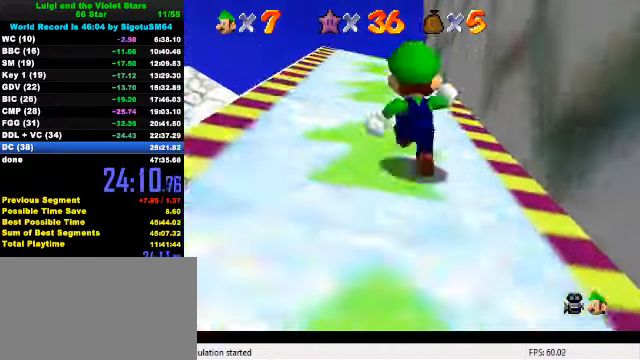
{"keys": ["up"], "events": [[133, "s", "down"], [233, "s", "up"]]}
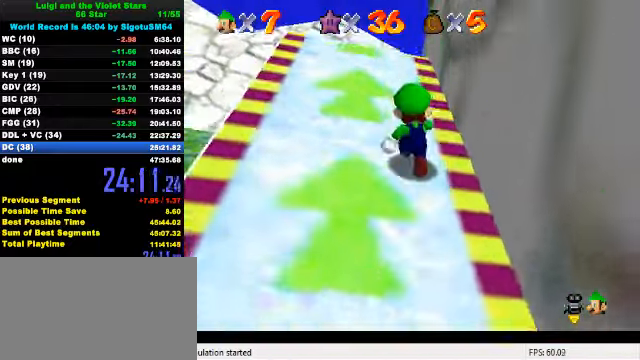
{"keys": ["up"], "events": []}
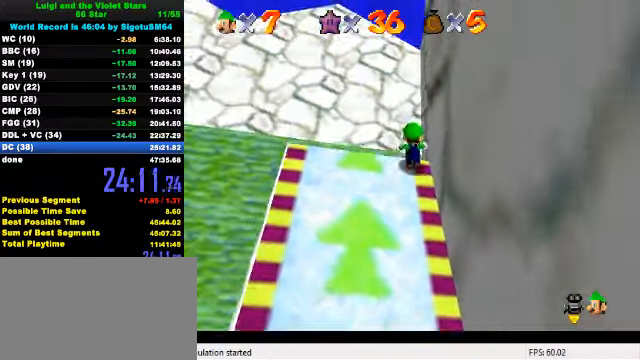
{"keys": ["up", "w"], "events": [[200, "shift", "down"], [233, "ctrl", "down"], [366, "ctrl", "up"], [366, "shift", "up"], [500, "w", "down"]]}
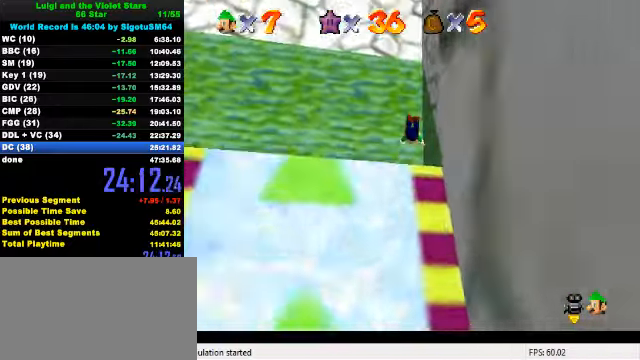
{"keys": ["up"], "events": [[33, "w", "up"], [133, "s", "down"], [166, "s", "up"], [266, "a", "down"], [366, "a", "up"], [433, "a", "down"], [500, "a", "up"]]}
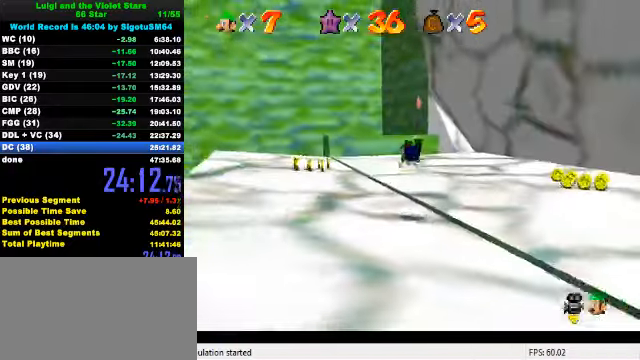
{"keys": ["up"], "events": [[166, "ctrl", "down"], [200, "left", "down"], [200, "shift", "down"], [300, "ctrl", "up"], [300, "shift", "up"], [433, "left", "up"]]}
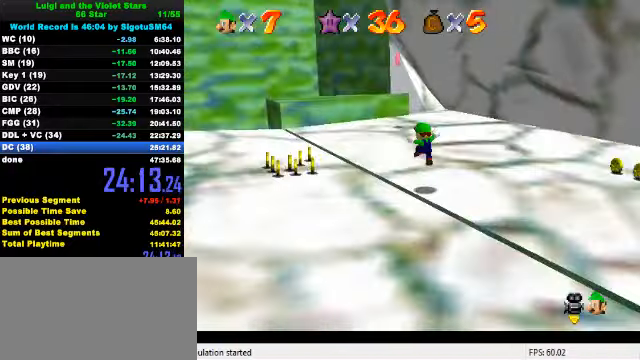
{"keys": ["ctrl", "shift", "up"], "events": [[66, "left", "down"], [100, "left", "up"], [266, "ctrl", "down"], [266, "shift", "down"]]}
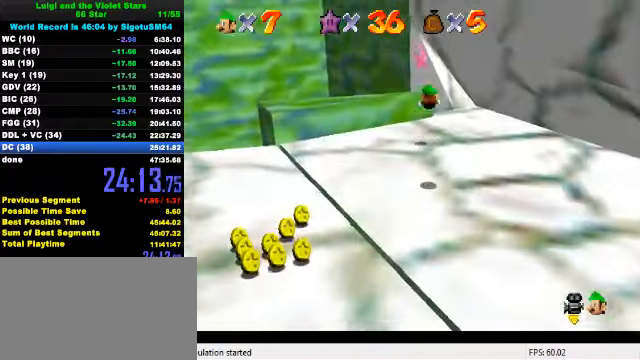
{"keys": [], "events": [[33, "ctrl", "up"], [33, "shift", "up"], [200, "c", "down"], [266, "c", "up"], [266, "left", "down"], [333, "left", "up"], [466, "up", "up"]]}
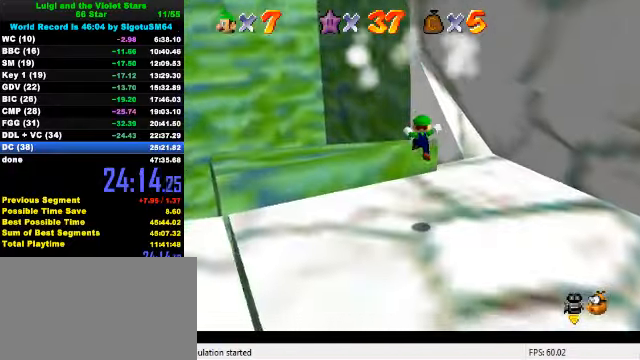
{"keys": [], "events": []}
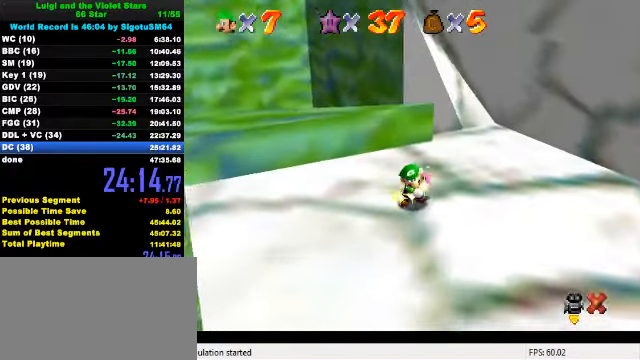
{"keys": [], "events": []}
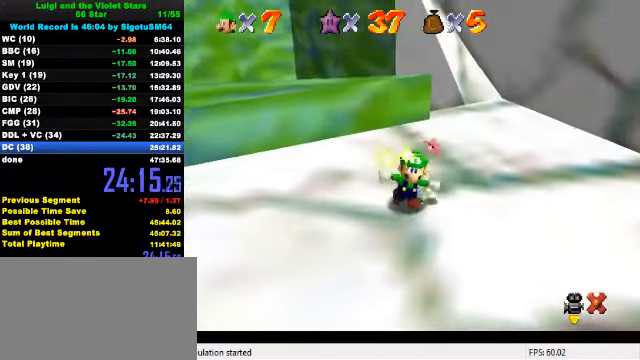
{"keys": [], "events": []}
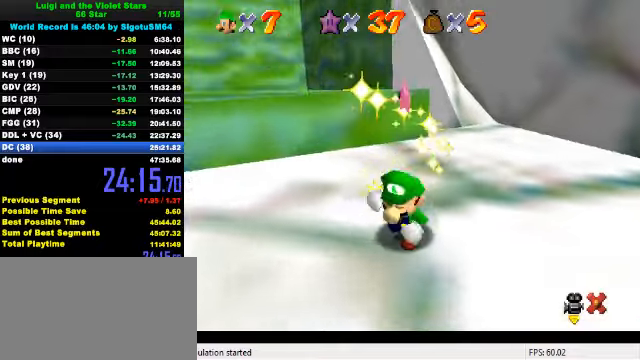
{"keys": [], "events": []}
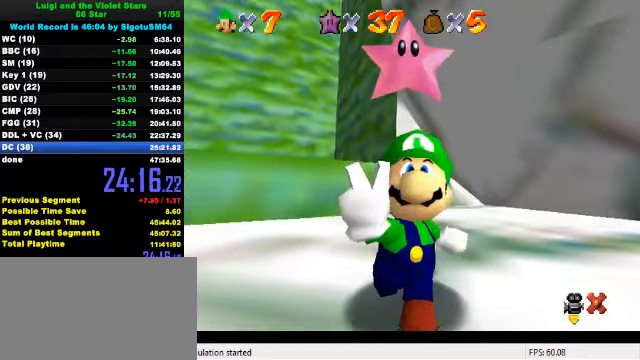
{"keys": [], "events": []}